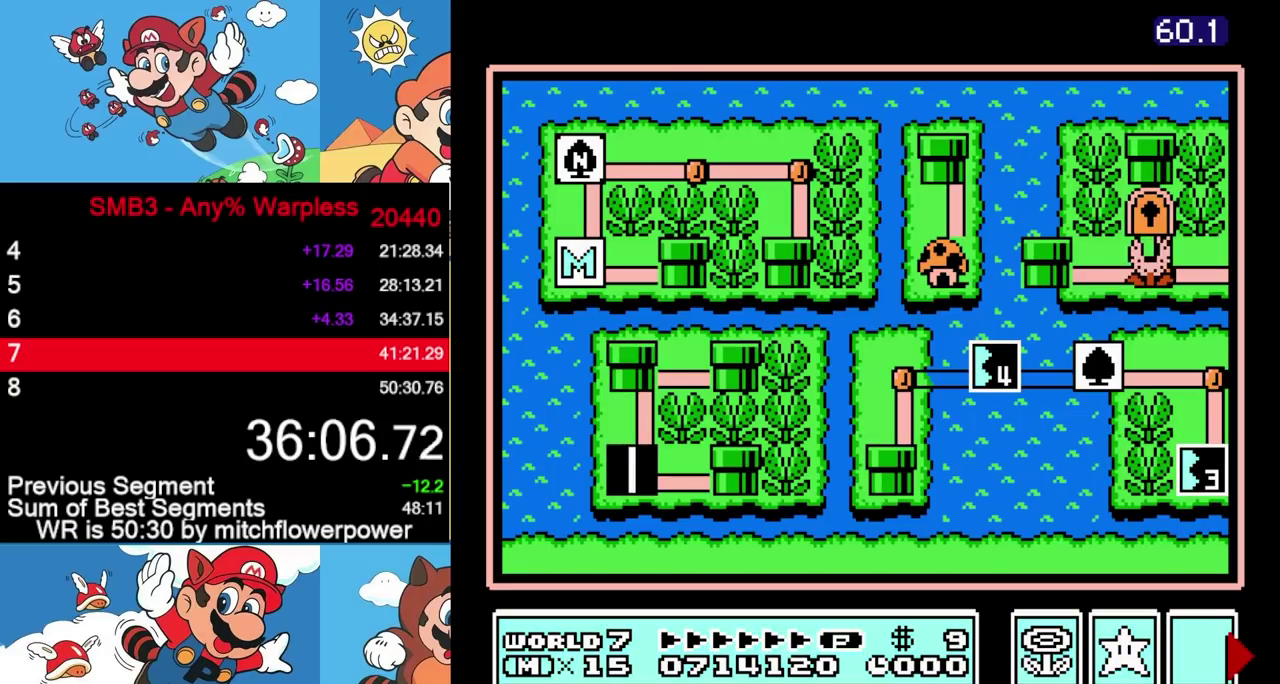
Gameplay with a controller (Nintendo layout); each line is a JSON object with the inputs held at the frame after it. "events" lists button and stick changes between this image and that frame as [ms after this image, input, new state], when the widget could be followed in between. Not read: L3 R3.
{"buttons": ["DPAD_RIGHT"], "events": [[17, "DPAD_RIGHT", "down"]]}
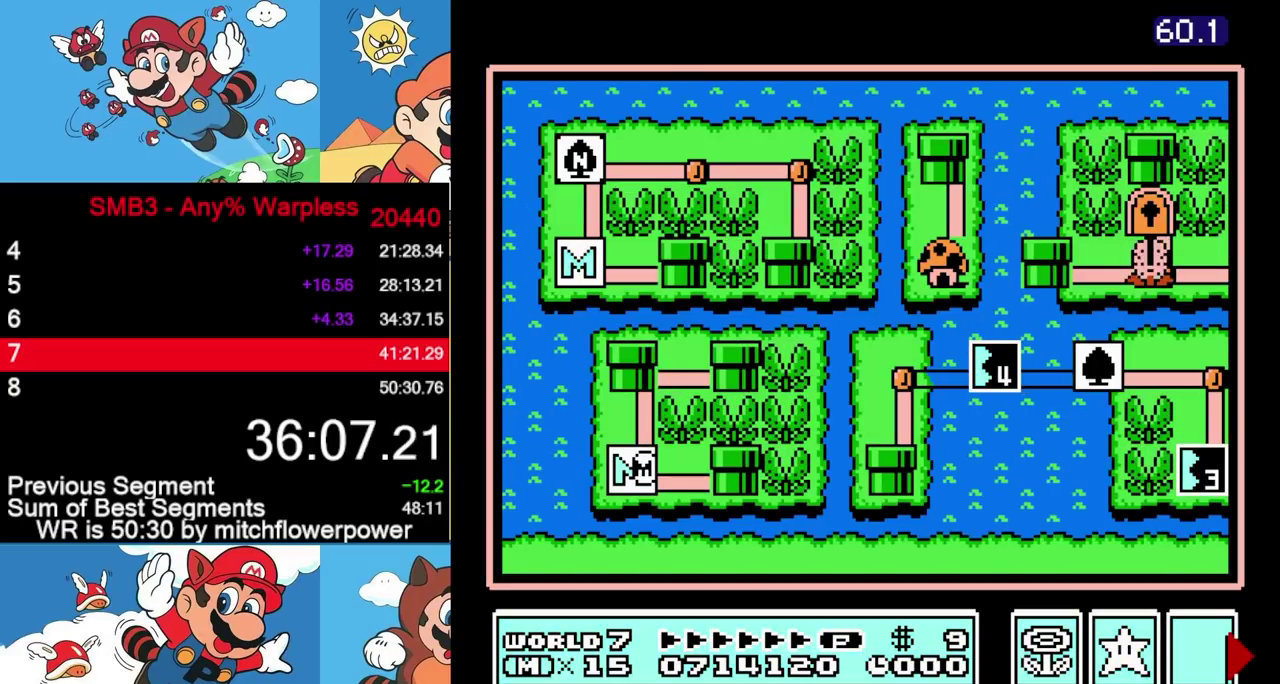
{"buttons": ["DPAD_RIGHT"], "events": []}
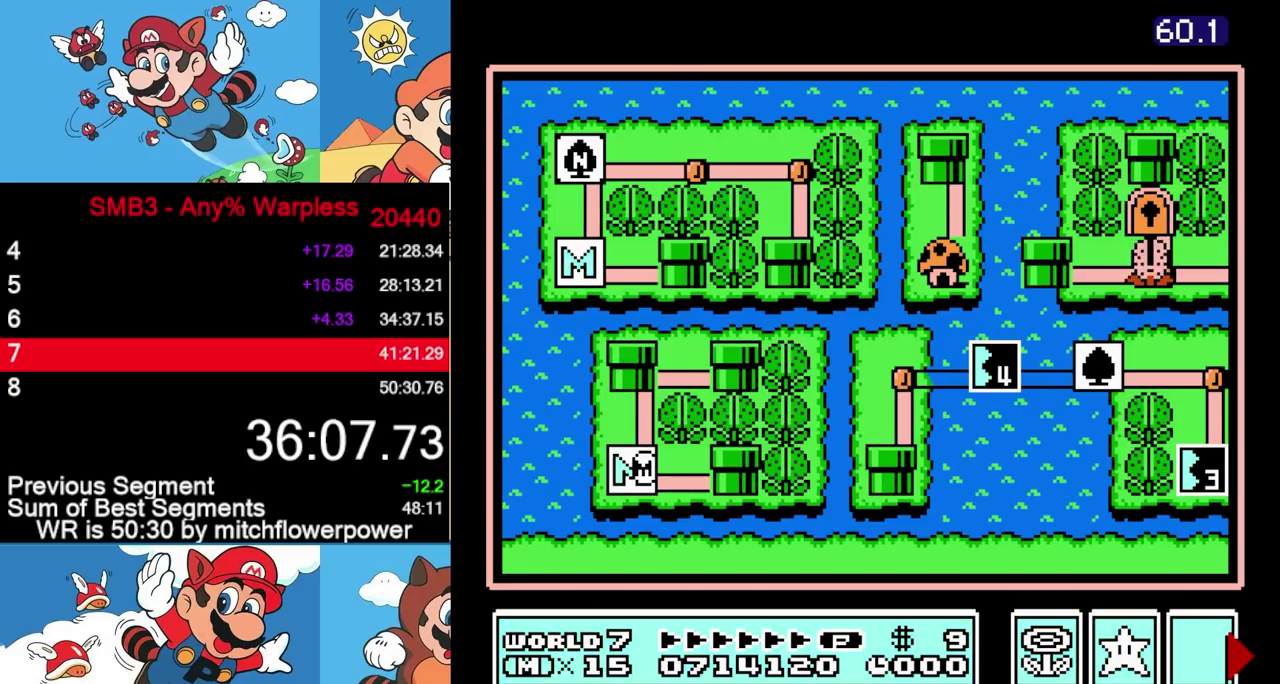
{"buttons": ["A"], "events": [[317, "A", "down"], [317, "DPAD_RIGHT", "up"]]}
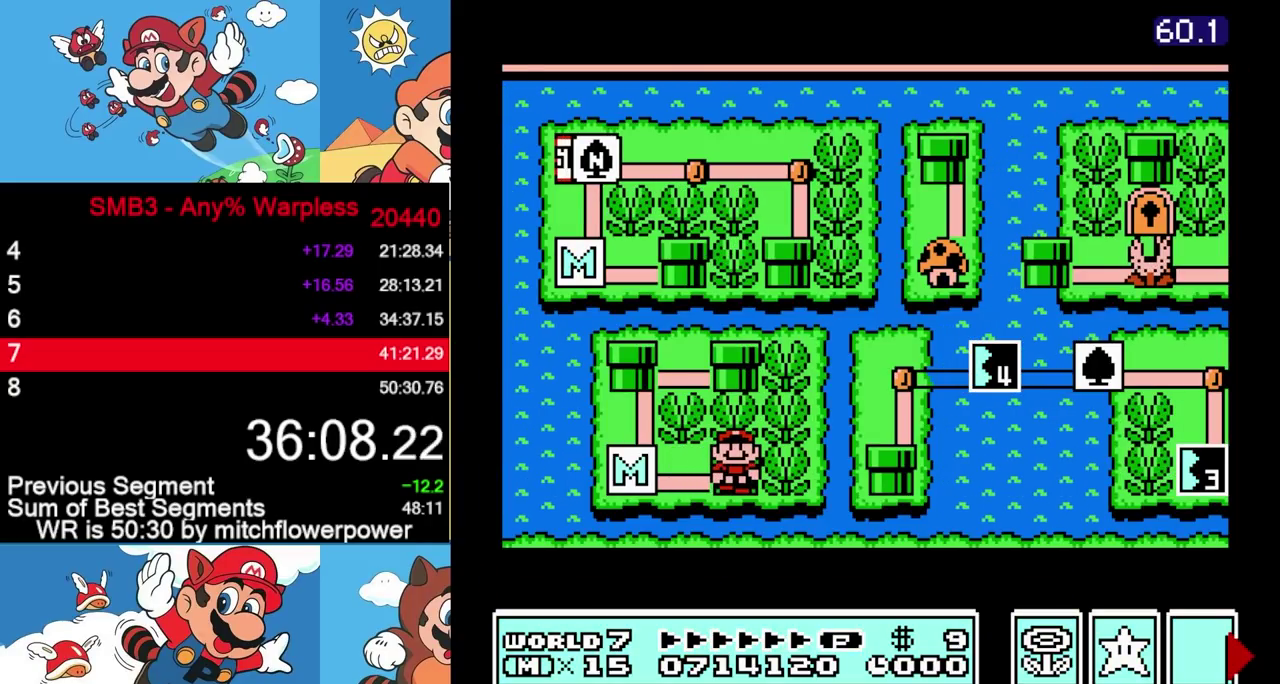
{"buttons": ["B", "DPAD_RIGHT"], "events": [[83, "A", "up"], [150, "B", "down"], [333, "DPAD_RIGHT", "down"]]}
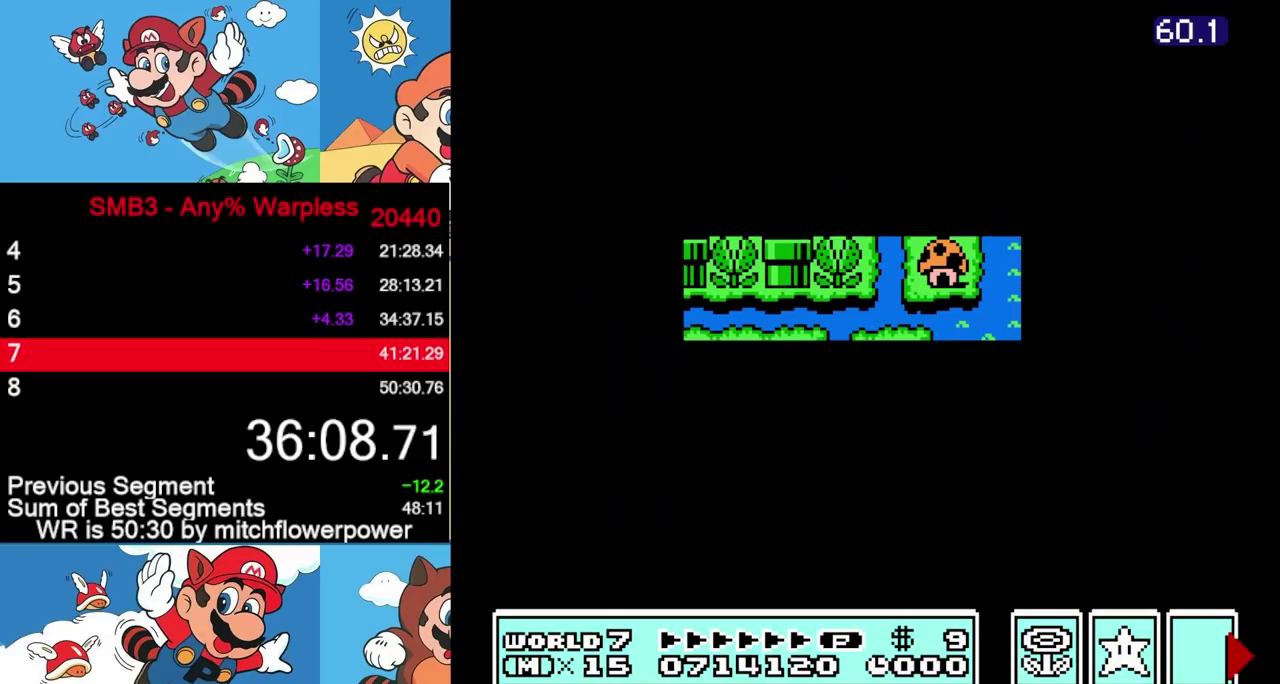
{"buttons": ["B", "DPAD_RIGHT"]}
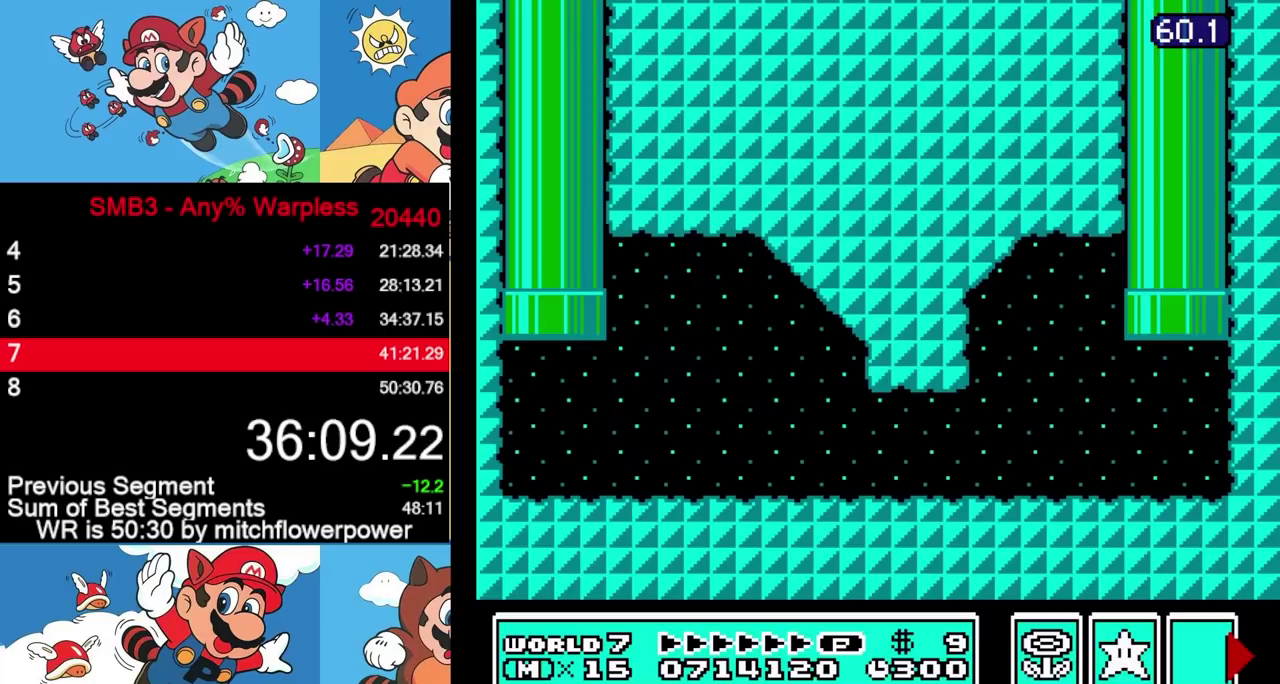
{"buttons": ["A", "B", "DPAD_RIGHT"], "events": [[417, "A", "down"]]}
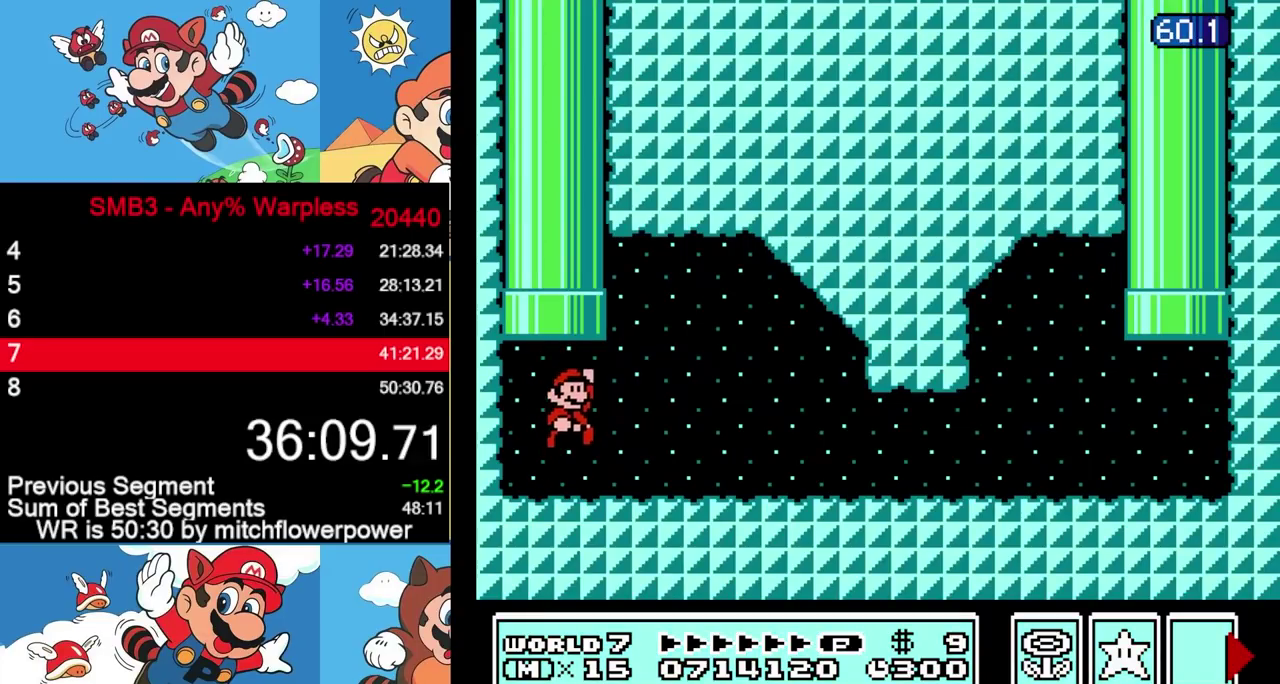
{"buttons": ["B", "DPAD_RIGHT"], "events": [[83, "A", "up"]]}
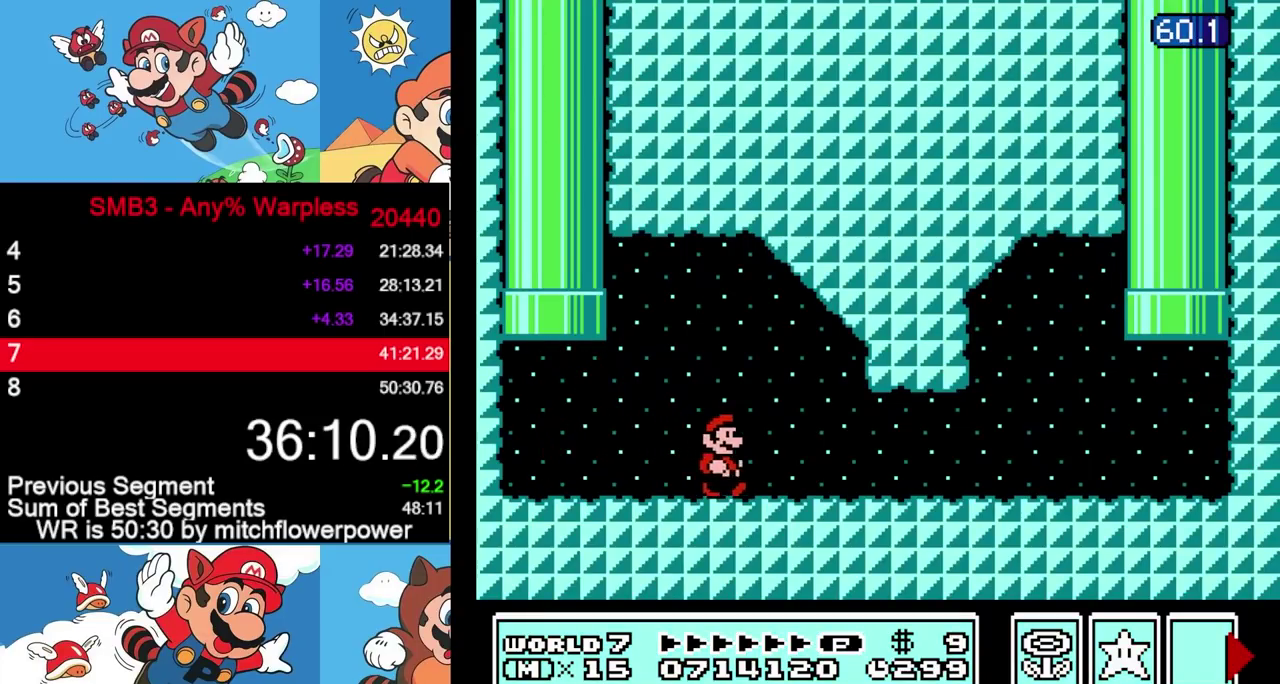
{"buttons": ["B", "DPAD_RIGHT"], "events": []}
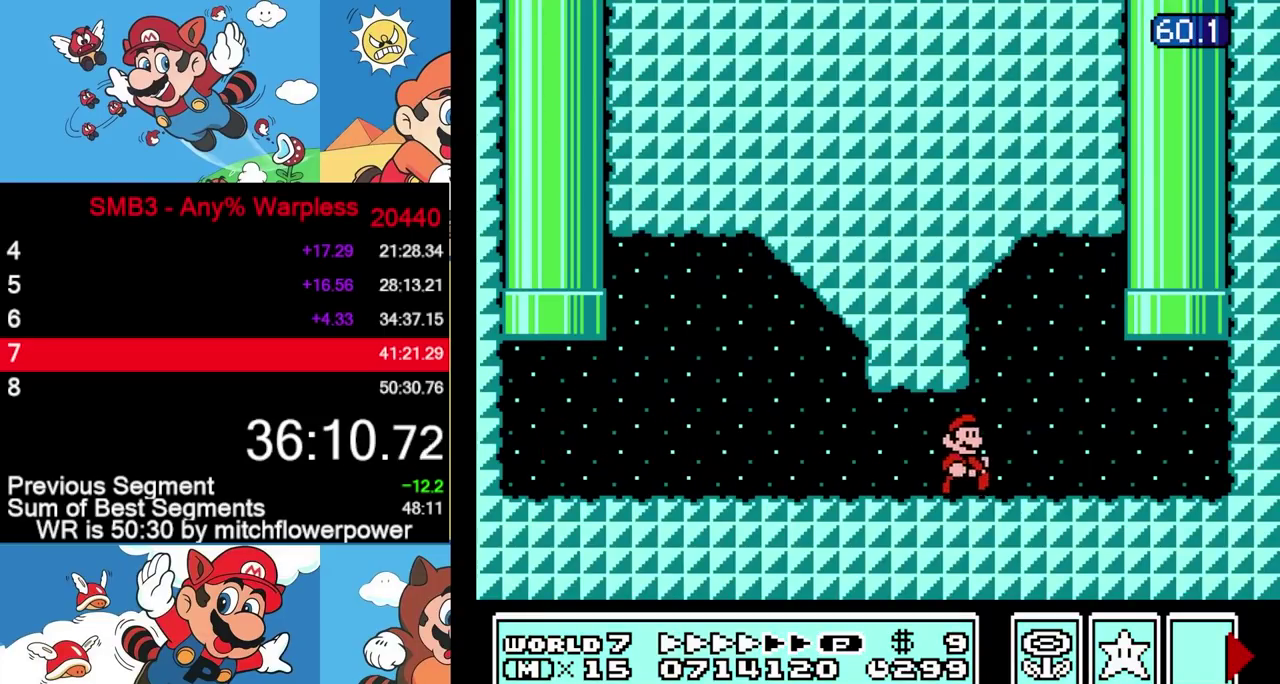
{"buttons": ["A", "B", "DPAD_UP"], "events": [[300, "A", "down"], [300, "DPAD_UP", "down"], [317, "DPAD_LEFT", "down"], [317, "DPAD_RIGHT", "up"], [383, "DPAD_LEFT", "up"]]}
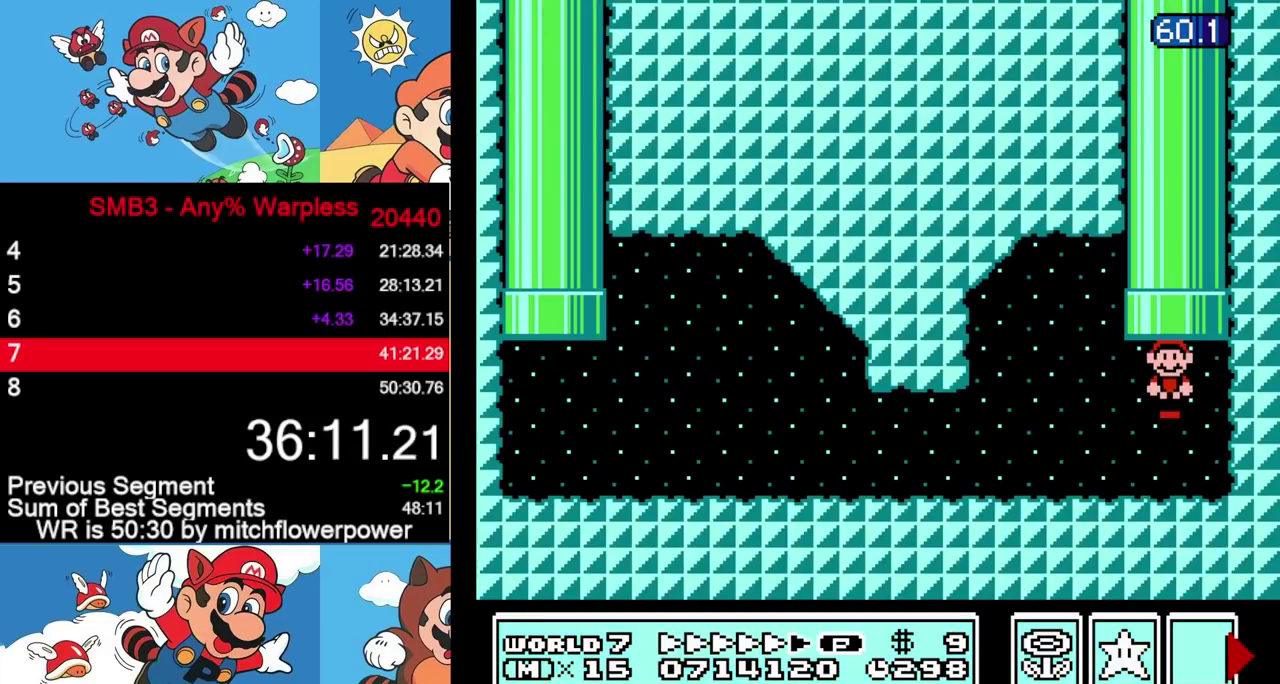
{"buttons": [], "events": [[200, "DPAD_UP", "up"], [250, "A", "up"], [250, "B", "up"]]}
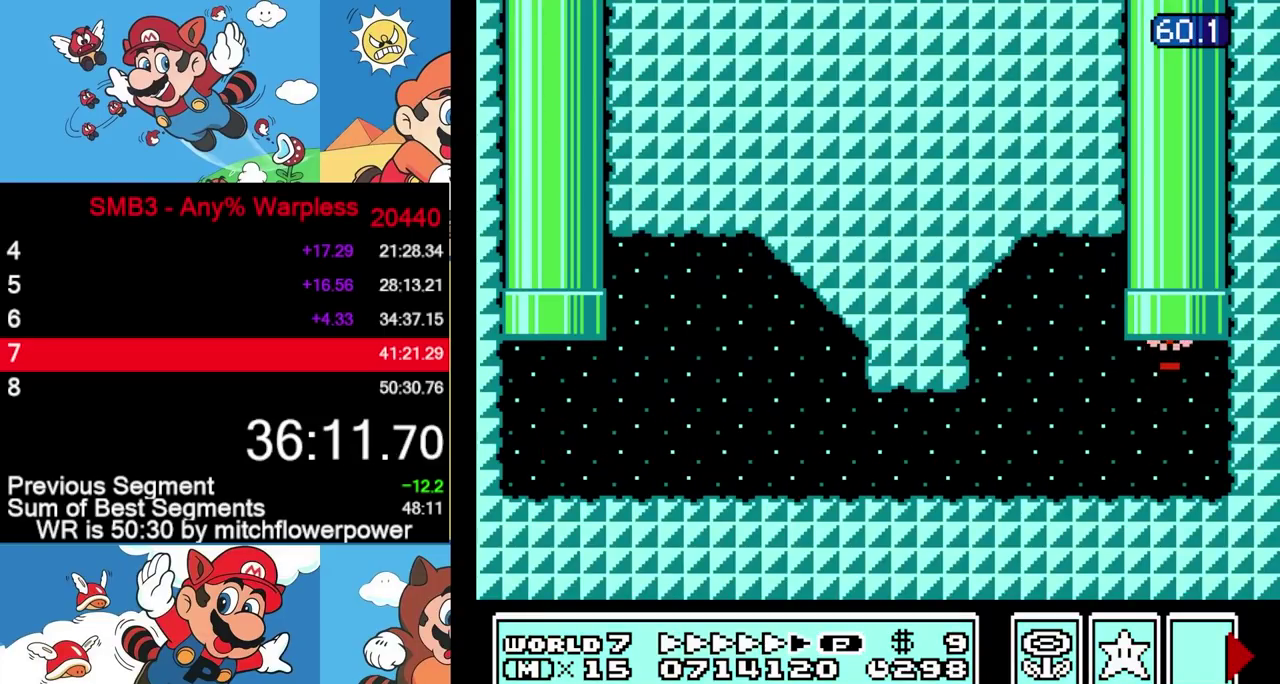
{"buttons": [], "events": []}
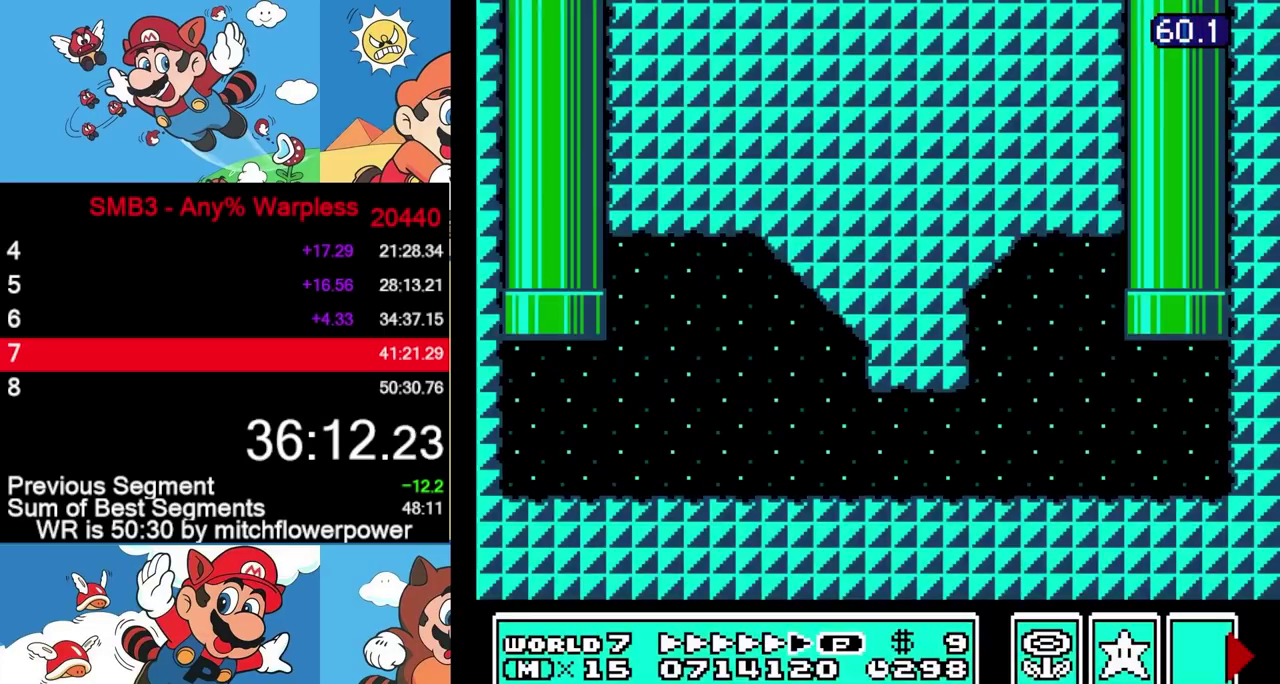
{"buttons": []}
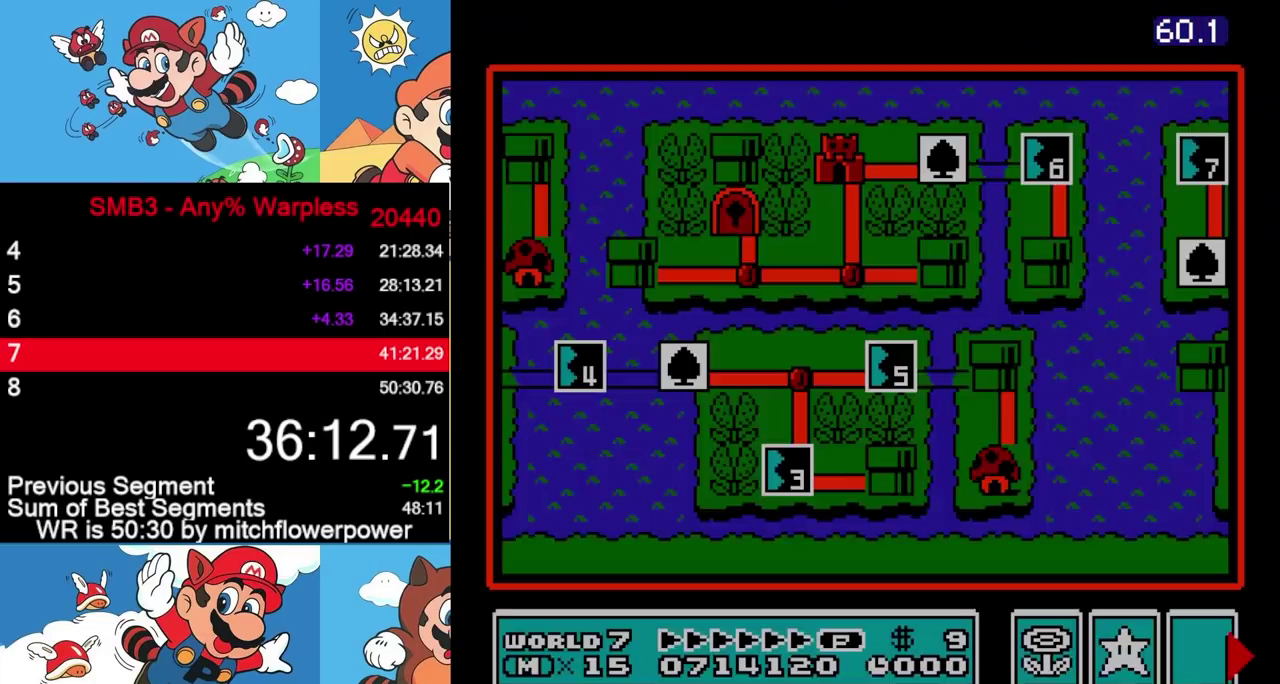
{"buttons": ["DPAD_LEFT"], "events": [[200, "DPAD_LEFT", "down"]]}
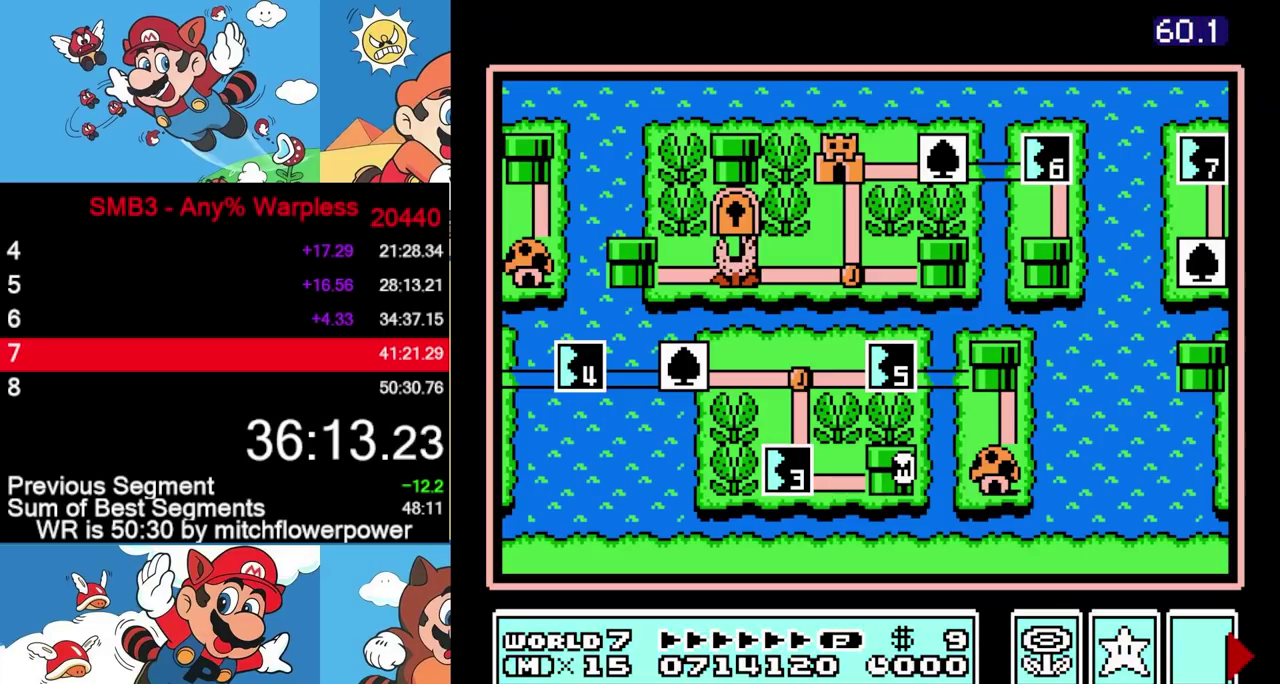
{"buttons": ["DPAD_LEFT"], "events": []}
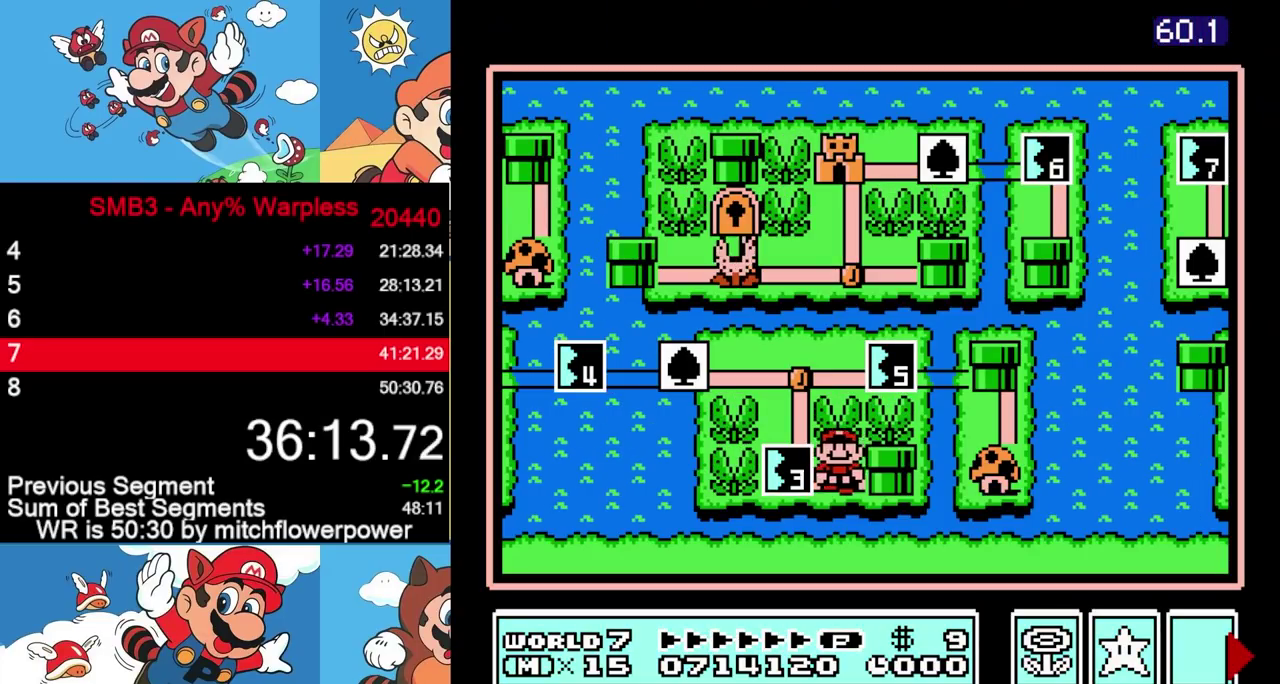
{"buttons": ["B"], "events": [[133, "DPAD_LEFT", "up"], [200, "A", "down"], [383, "A", "up"], [433, "B", "down"]]}
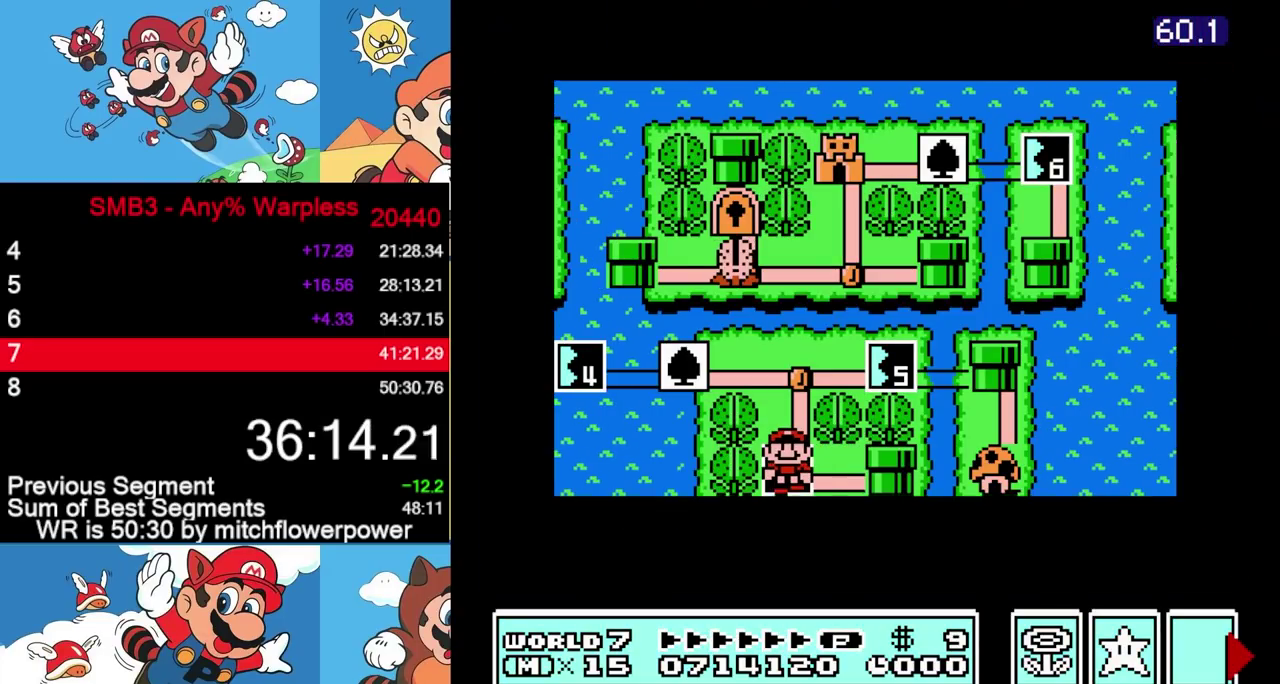
{"buttons": ["B", "DPAD_RIGHT"], "events": [[117, "DPAD_RIGHT", "down"]]}
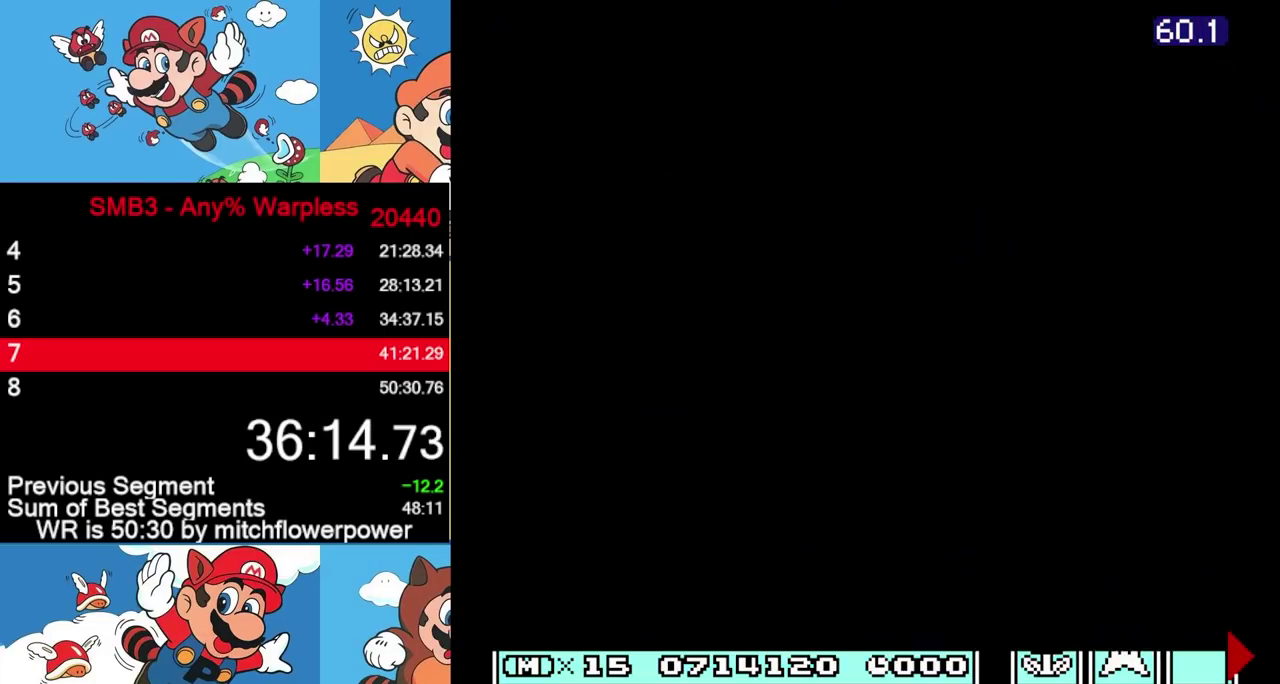
{"buttons": ["B", "DPAD_RIGHT"]}
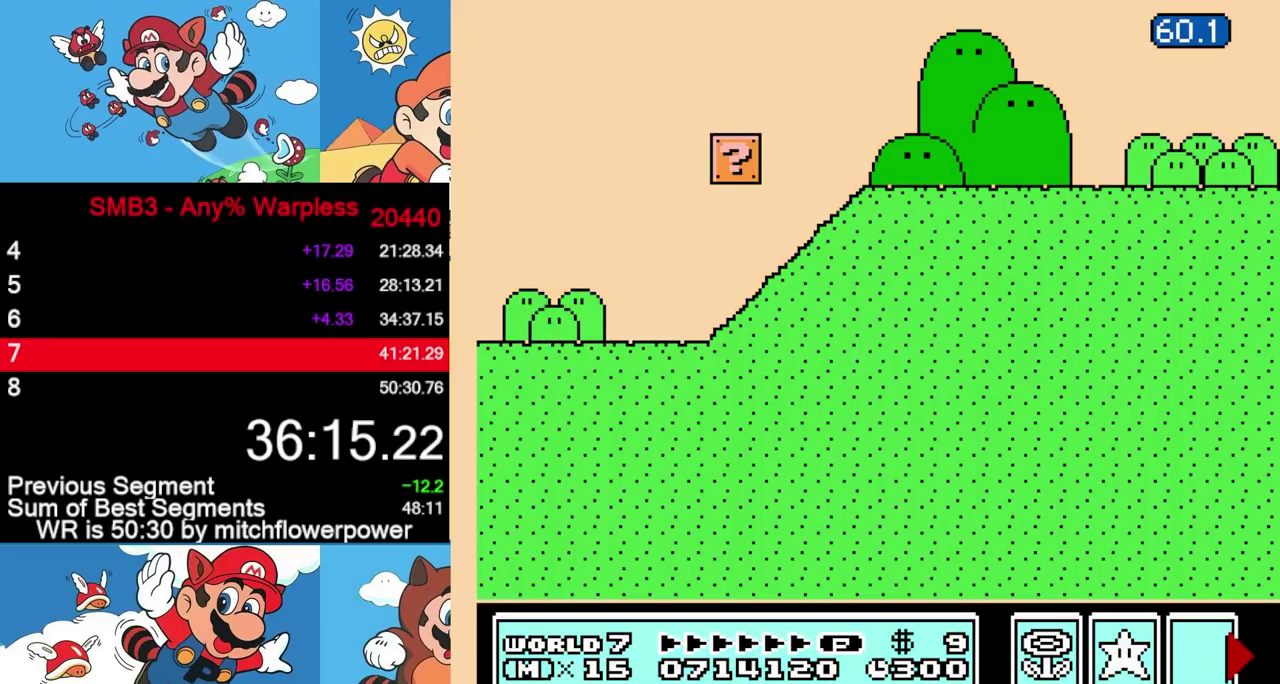
{"buttons": ["A", "B", "DPAD_RIGHT"], "events": [[333, "A", "down"]]}
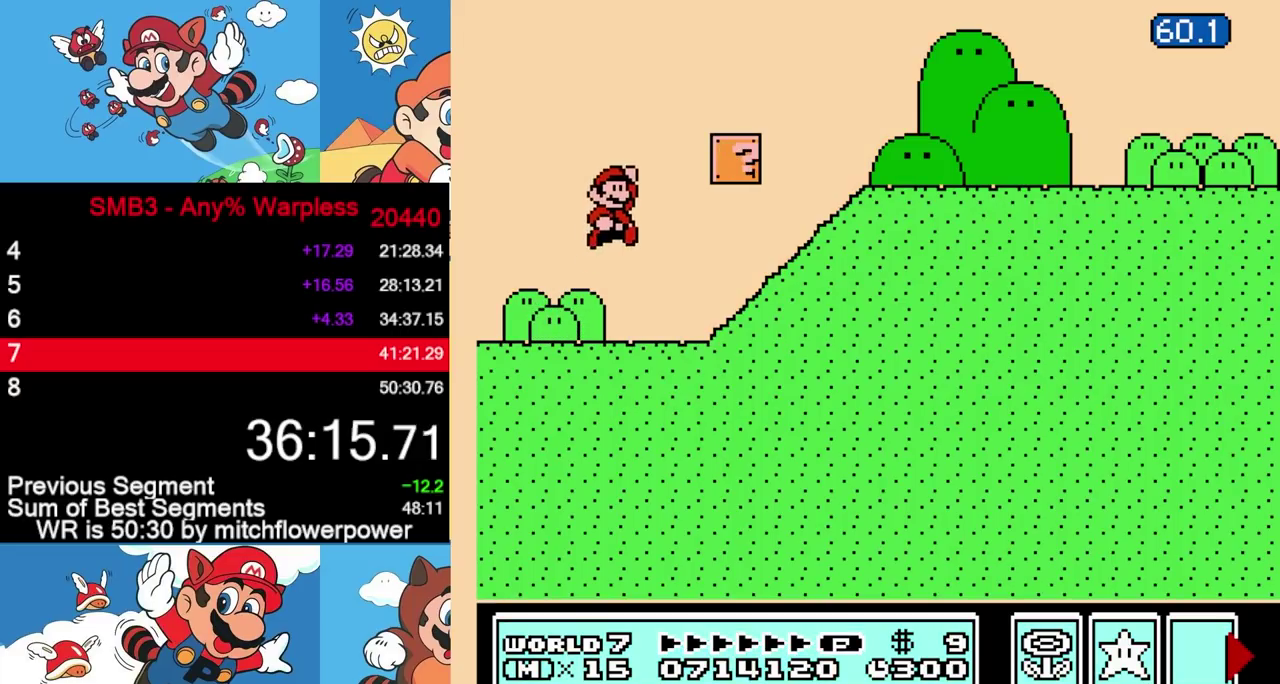
{"buttons": ["B", "DPAD_RIGHT"], "events": [[150, "A", "up"]]}
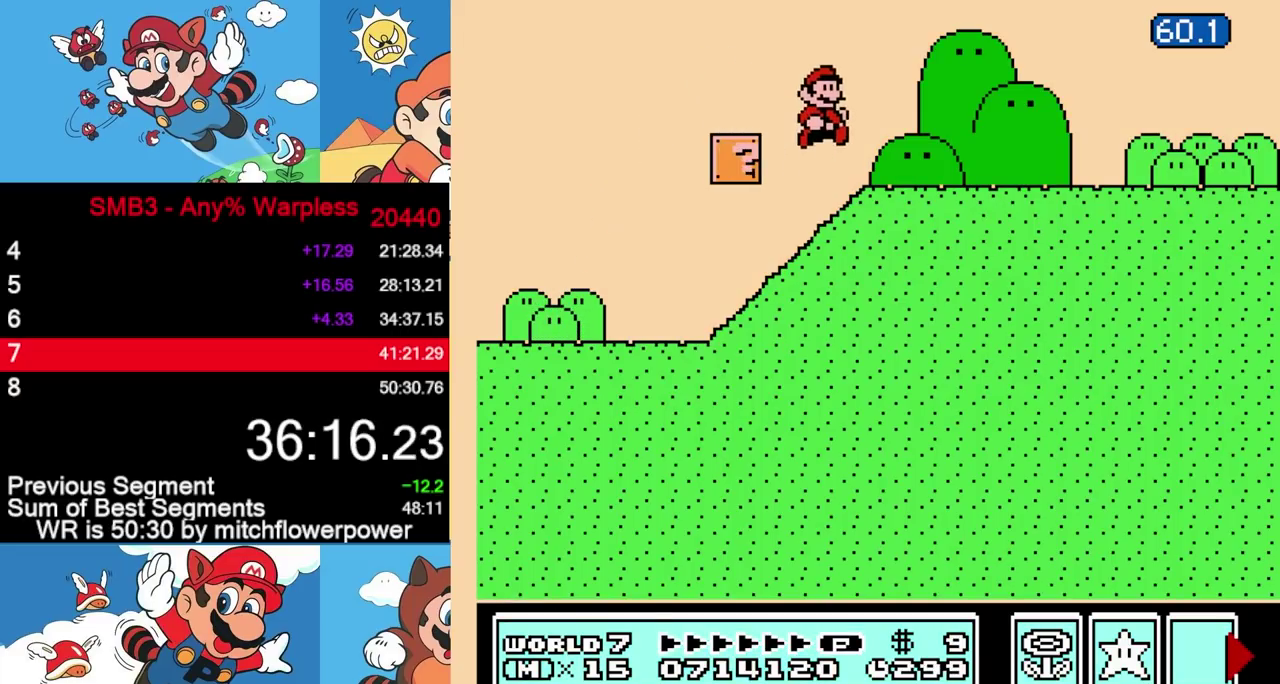
{"buttons": ["B", "DPAD_RIGHT"], "events": []}
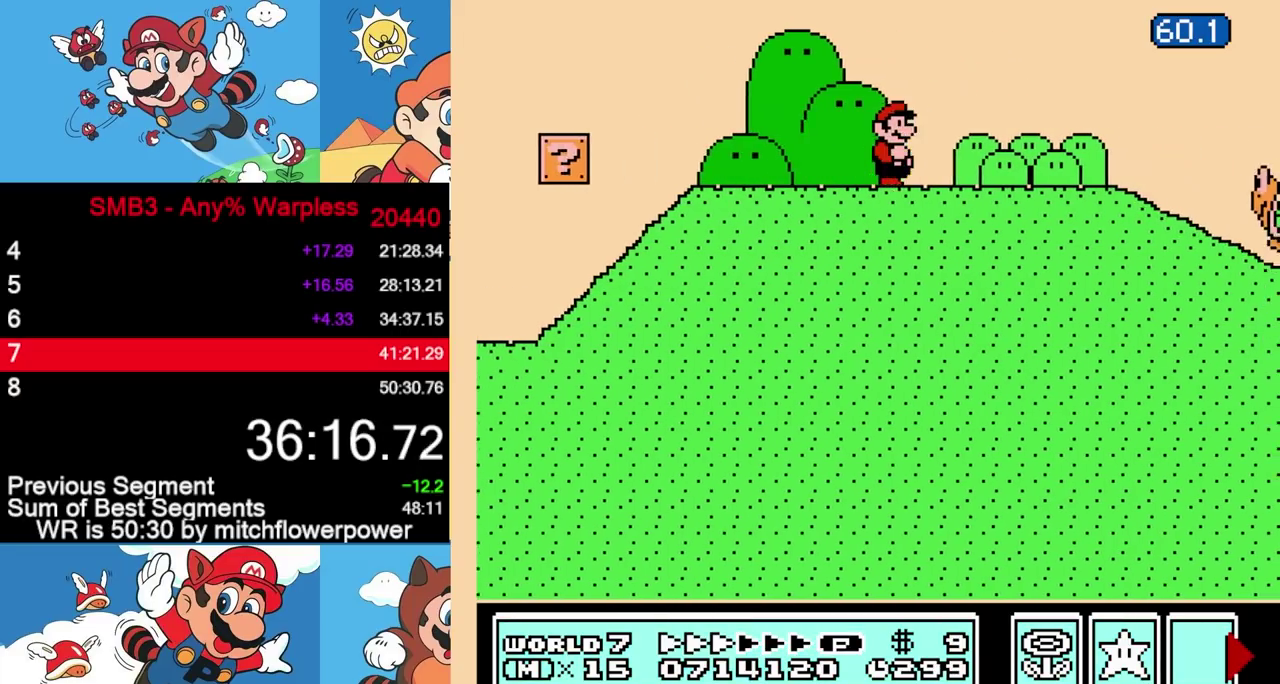
{"buttons": ["B", "DPAD_RIGHT"], "events": []}
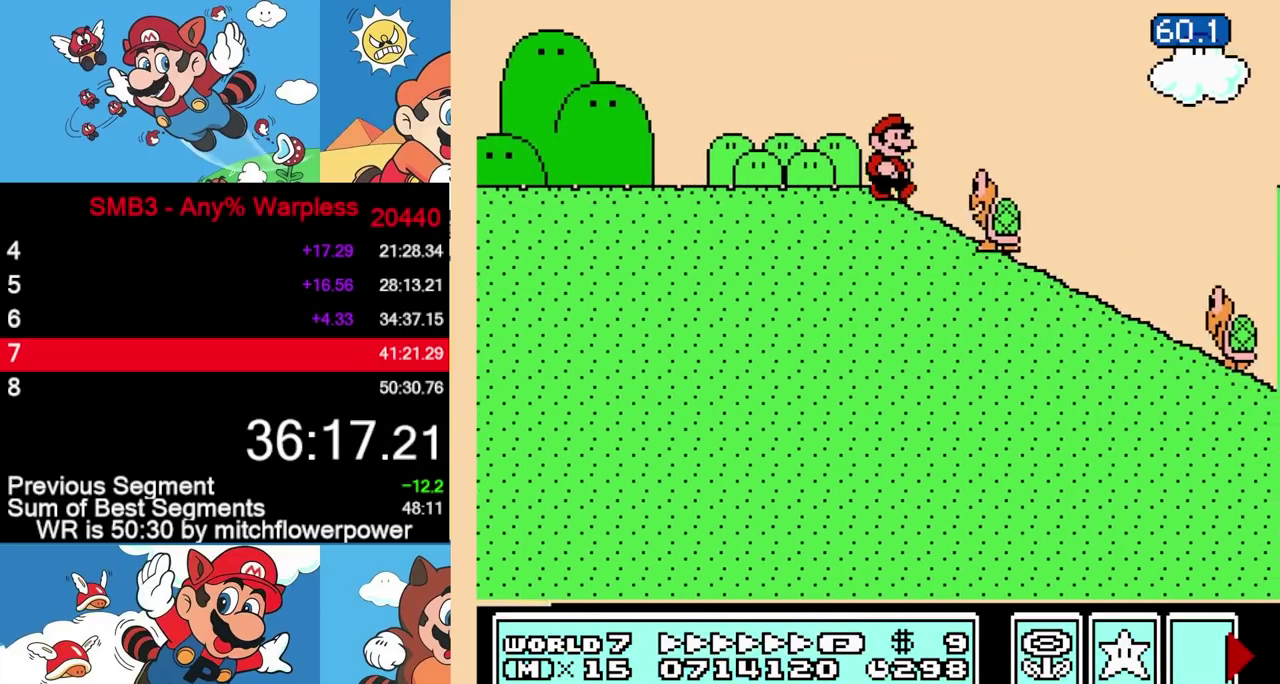
{"buttons": ["B", "DPAD_RIGHT"], "events": [[50, "A", "down"], [183, "A", "up"]]}
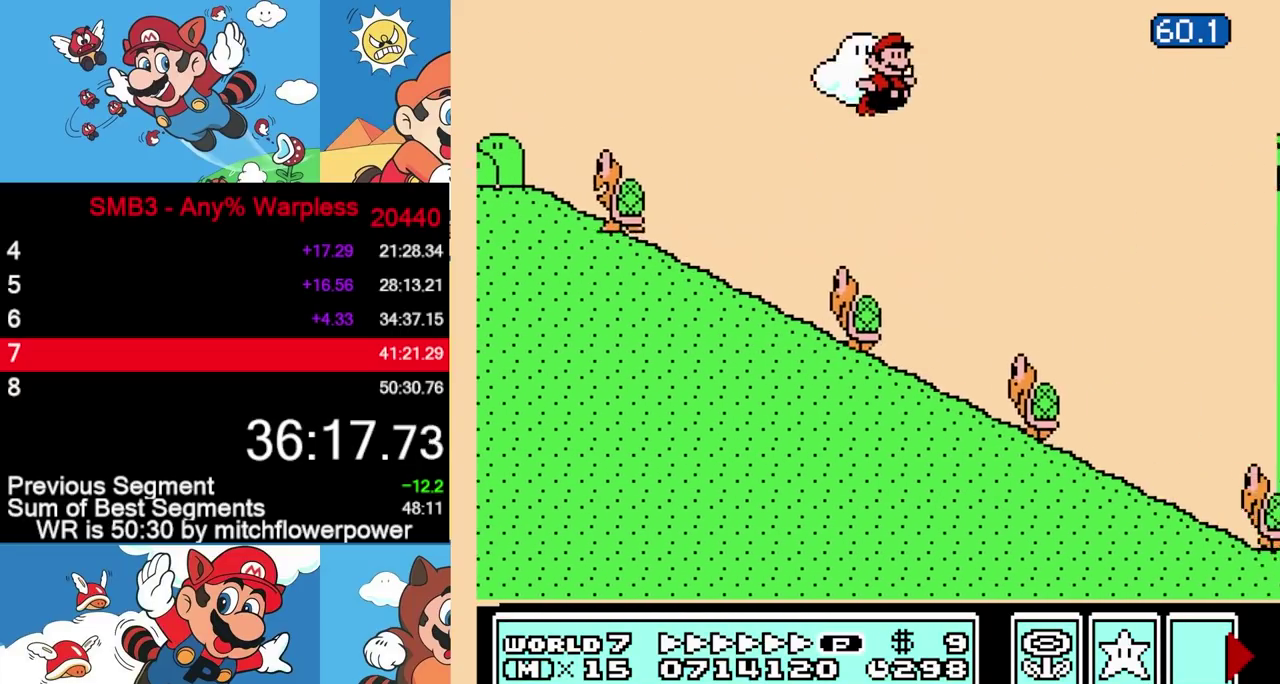
{"buttons": ["A", "B", "DPAD_RIGHT"], "events": [[200, "A", "down"]]}
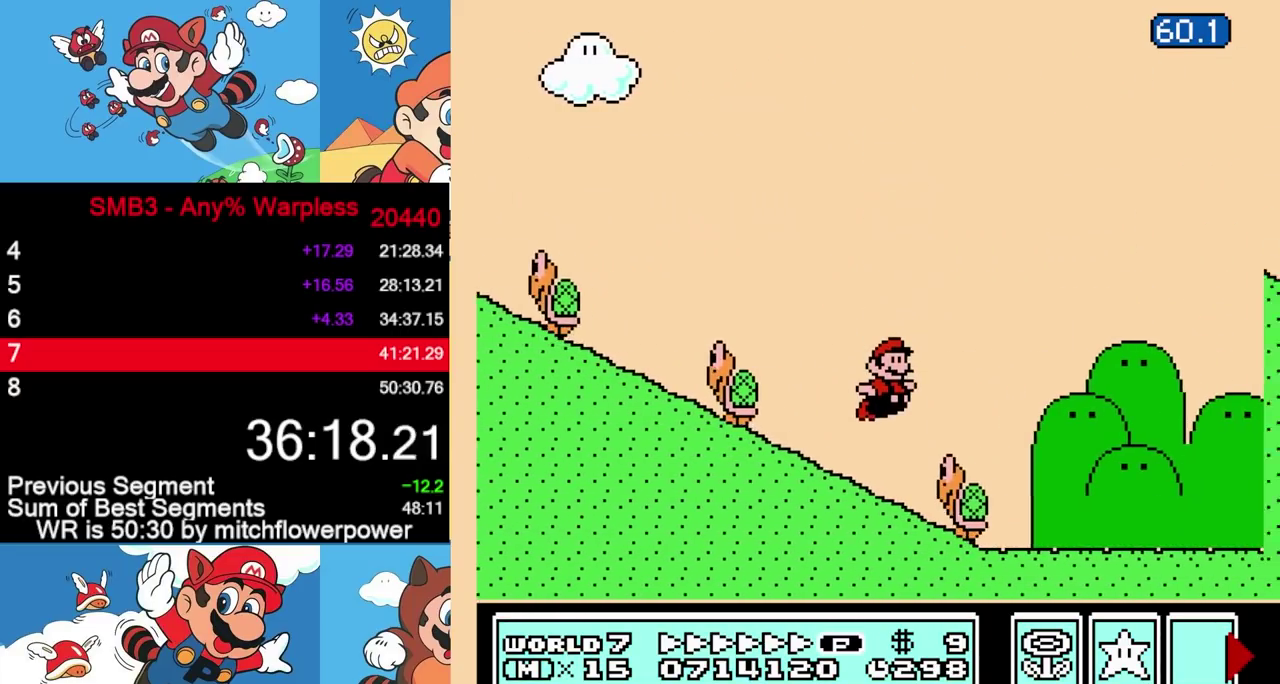
{"buttons": ["A", "B", "DPAD_RIGHT"], "events": []}
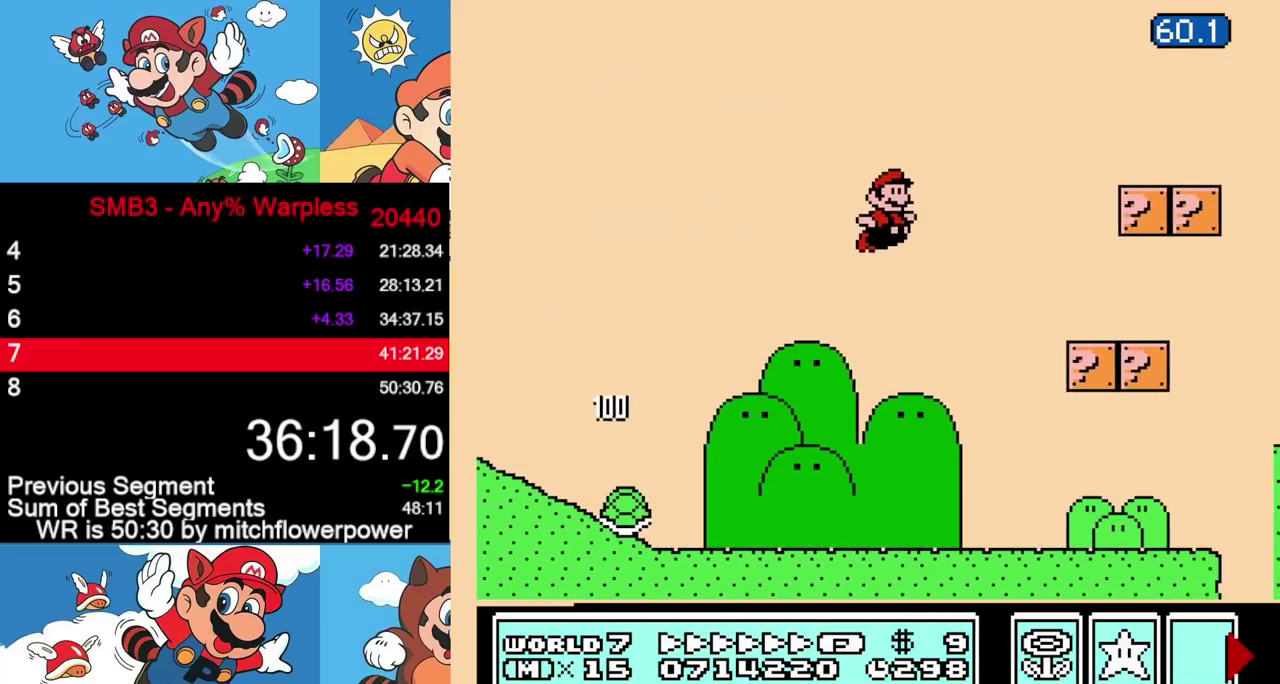
{"buttons": ["A", "B", "DPAD_RIGHT"], "events": [[117, "A", "up"], [467, "A", "down"]]}